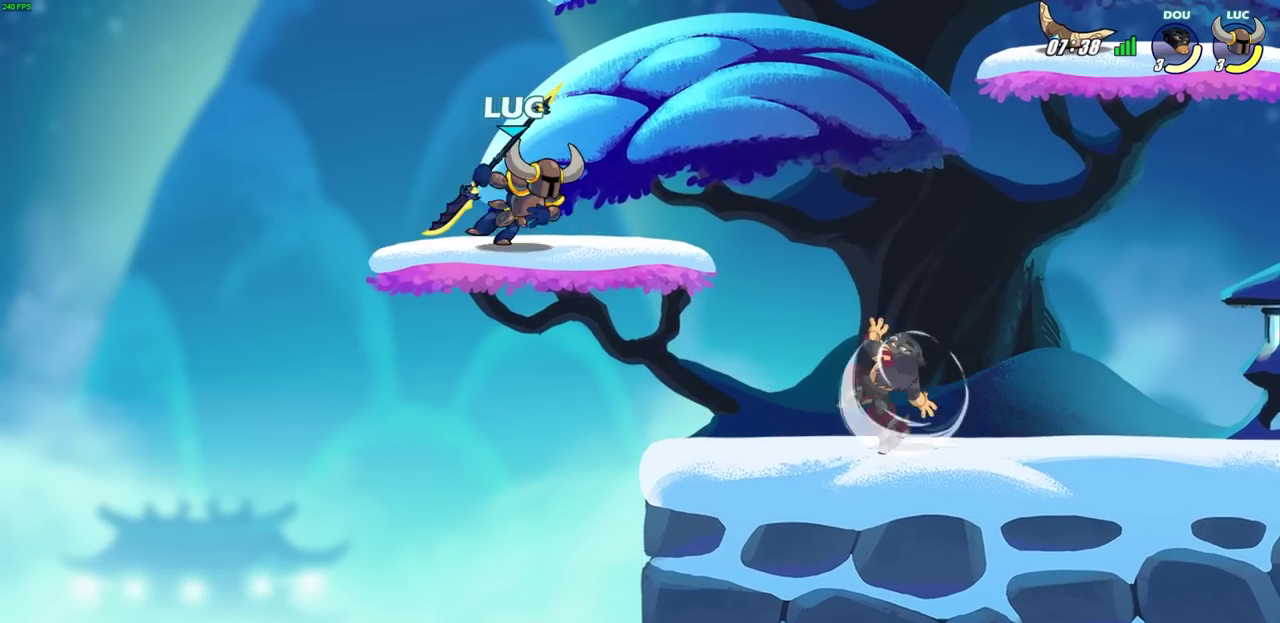
Gameplay with a controller (PlayStation layout); each line is a JSON object with the inputs held at the frame after it (dt_ms = milliseconds from this image to that frame). "events" lists button and stick changes between this image and that frame as [ms after this image, input, new state], when the widget could be followed in between. Not read: R1.
{"dt_ms": 500, "buttons": [], "left_stick": "center", "right_stick": "center", "events": [[33, "R2", "down"], [50, "SQUARE", "down"], [167, "left_stick", "center"], [183, "SQUARE", "up"], [200, "R2", "up"]]}
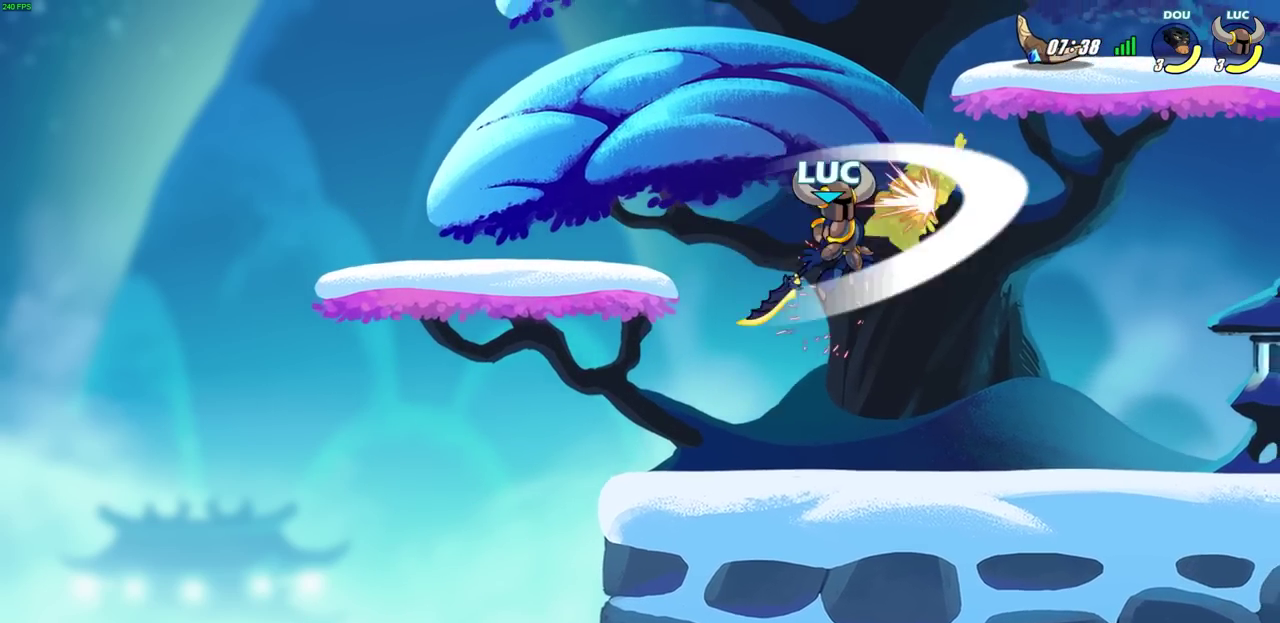
{"dt_ms": 700, "buttons": [], "left_stick": "right", "right_stick": "center", "events": [[183, "CROSS", "down"], [233, "SQUARE", "down"], [267, "CROSS", "up"], [283, "SQUARE", "up"], [350, "left_stick", "up-right"], [450, "left_stick", "right"]]}
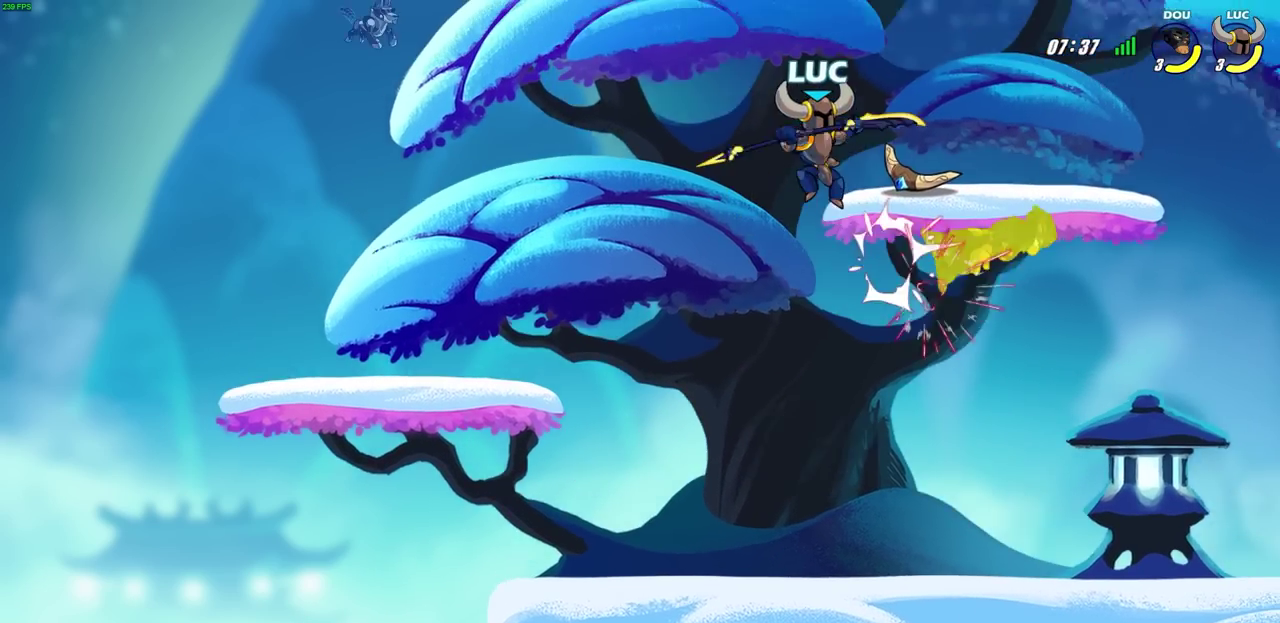
{"dt_ms": 300, "buttons": [], "left_stick": "down-right", "right_stick": "center", "events": [[183, "left_stick", "down-right"]]}
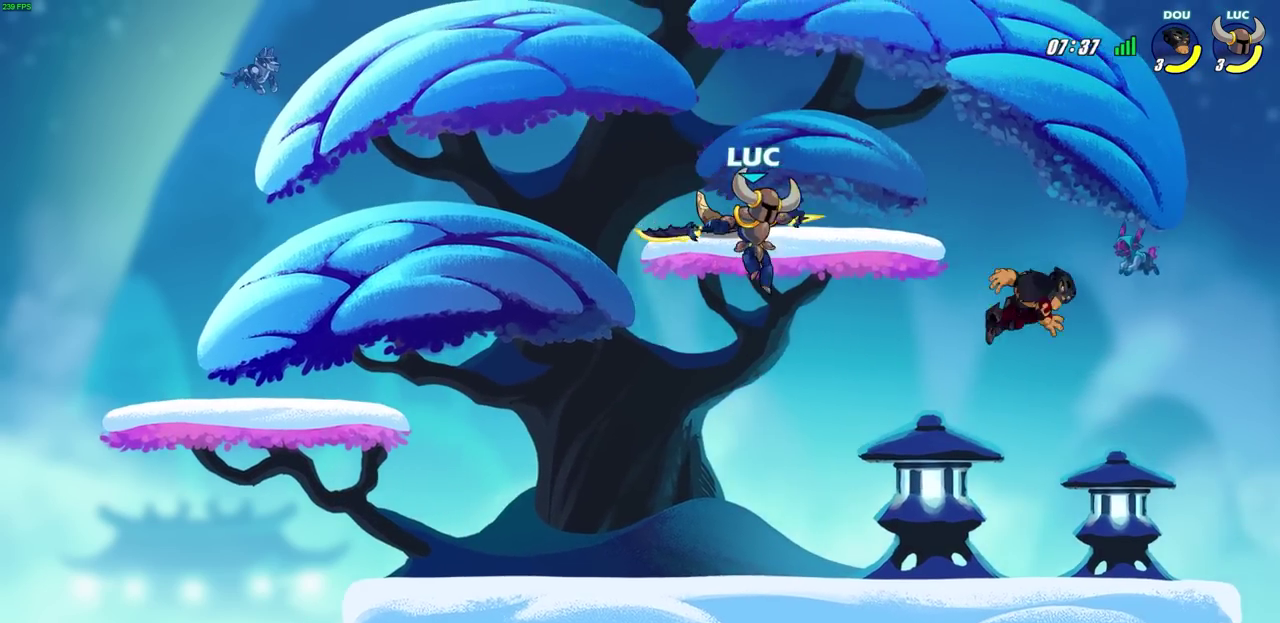
{"dt_ms": 400, "buttons": [], "left_stick": "up-right", "right_stick": "center", "events": [[133, "left_stick", "right"], [183, "left_stick", "up-right"], [250, "CIRCLE", "down"], [350, "CIRCLE", "up"]]}
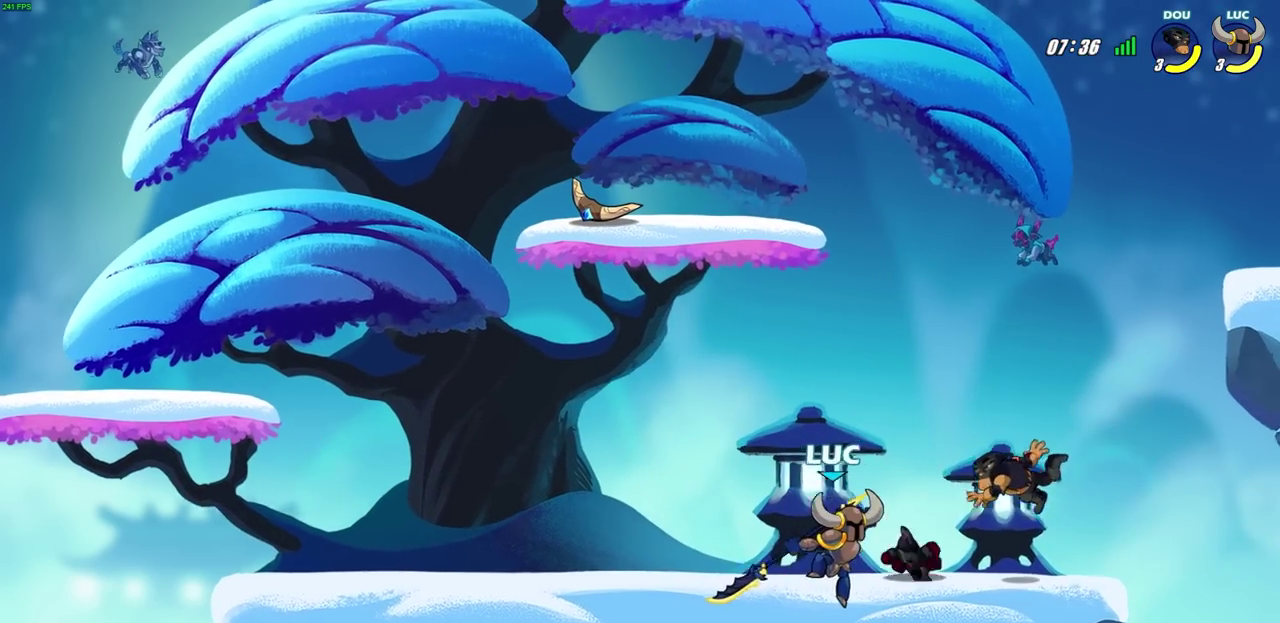
{"dt_ms": 800, "buttons": [], "left_stick": "down-right", "right_stick": "center", "events": [[300, "left_stick", "down-right"], [350, "left_stick", "up-left"], [483, "left_stick", "left"], [717, "left_stick", "down-left"], [800, "left_stick", "down-right"]]}
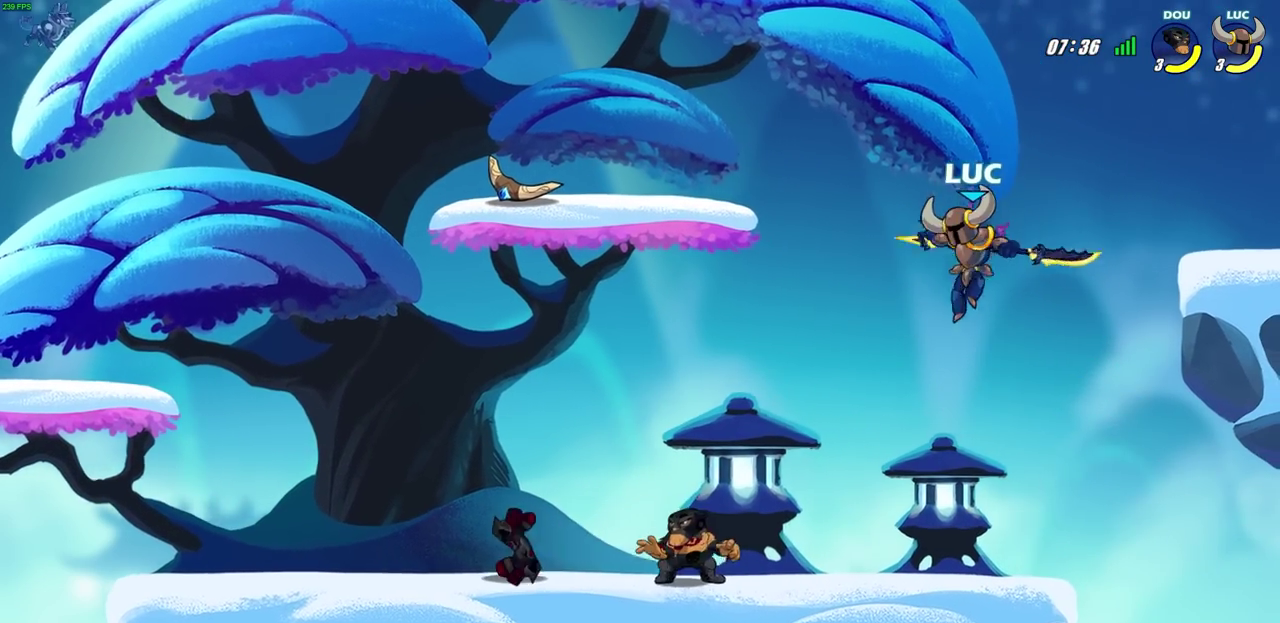
{"dt_ms": 300, "buttons": [], "left_stick": "down-left", "right_stick": "center", "events": [[183, "left_stick", "down-left"]]}
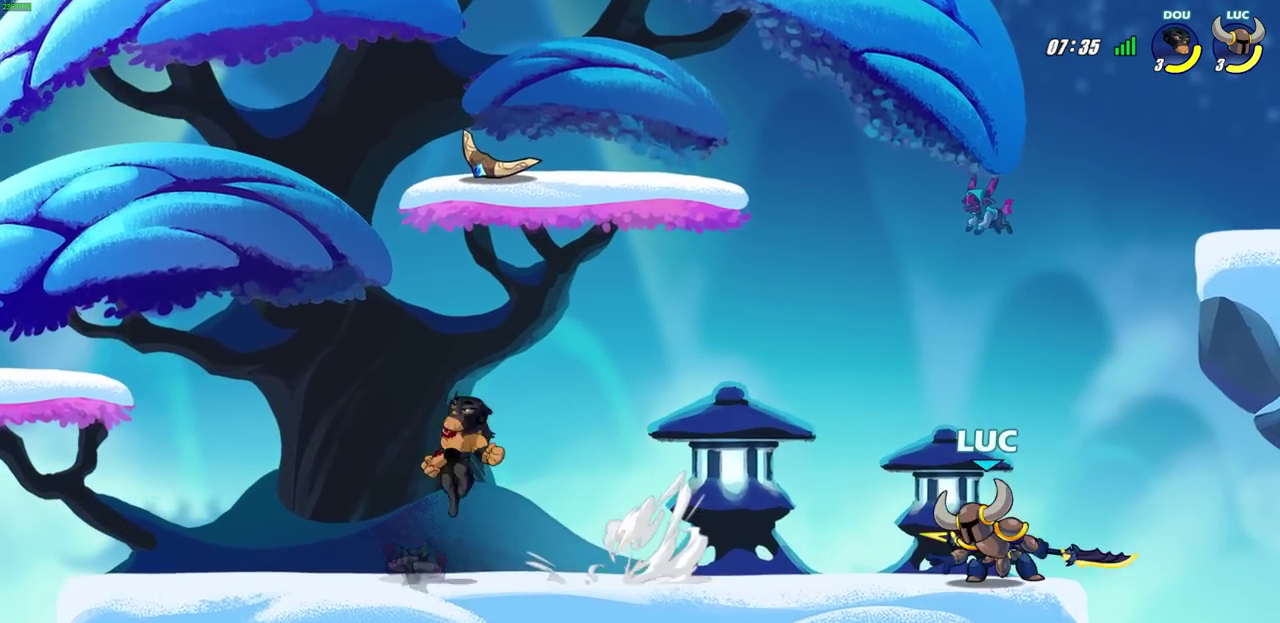
{"dt_ms": 400, "buttons": [], "left_stick": "center", "right_stick": "center", "events": [[133, "R2", "down"], [300, "SQUARE", "down"], [333, "R2", "up"], [383, "left_stick", "center"], [400, "SQUARE", "up"]]}
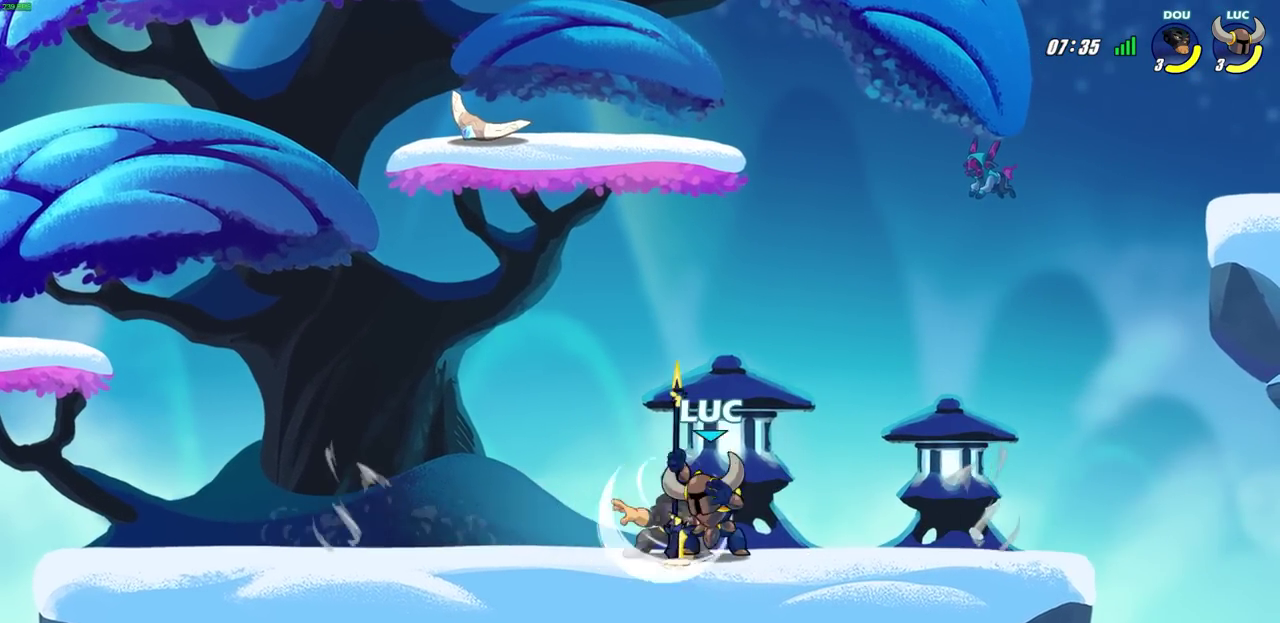
{"dt_ms": 700, "buttons": [], "left_stick": "center", "right_stick": "center", "events": [[533, "left_stick", "right"], [583, "left_stick", "up-right"], [650, "SQUARE", "down"], [650, "left_stick", "center"], [700, "SQUARE", "up"]]}
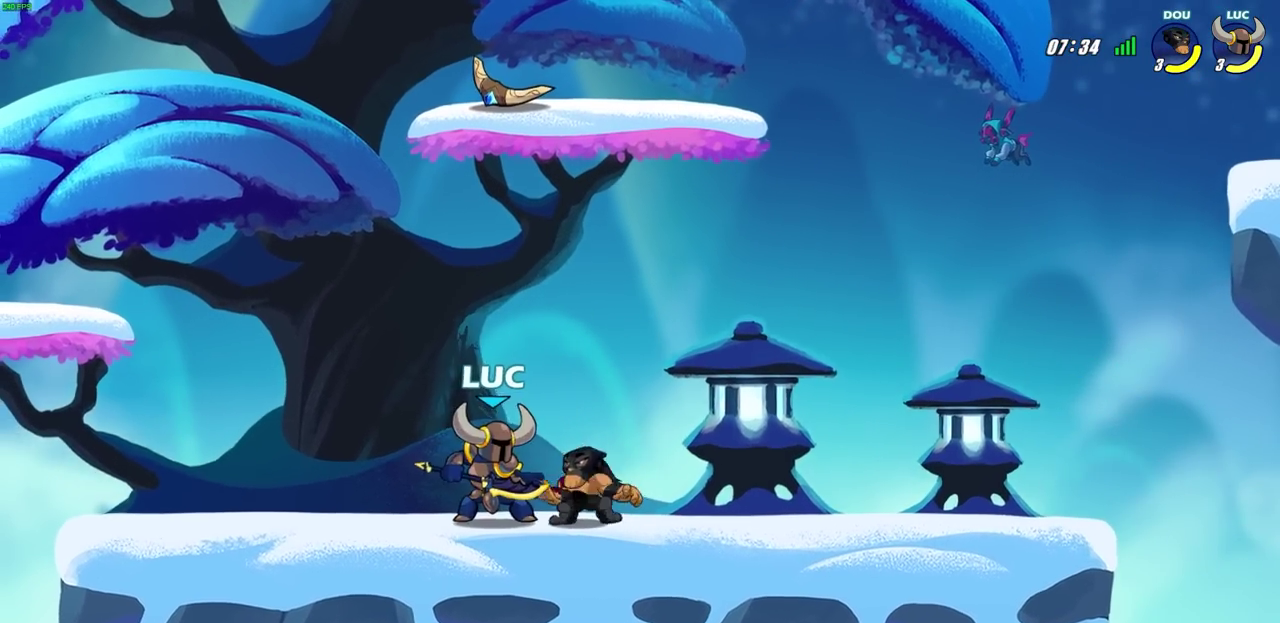
{"dt_ms": 600, "buttons": ["R2"], "left_stick": "right", "right_stick": "center", "events": [[133, "SQUARE", "down"], [233, "SQUARE", "up"], [500, "left_stick", "right"], [583, "R2", "down"]]}
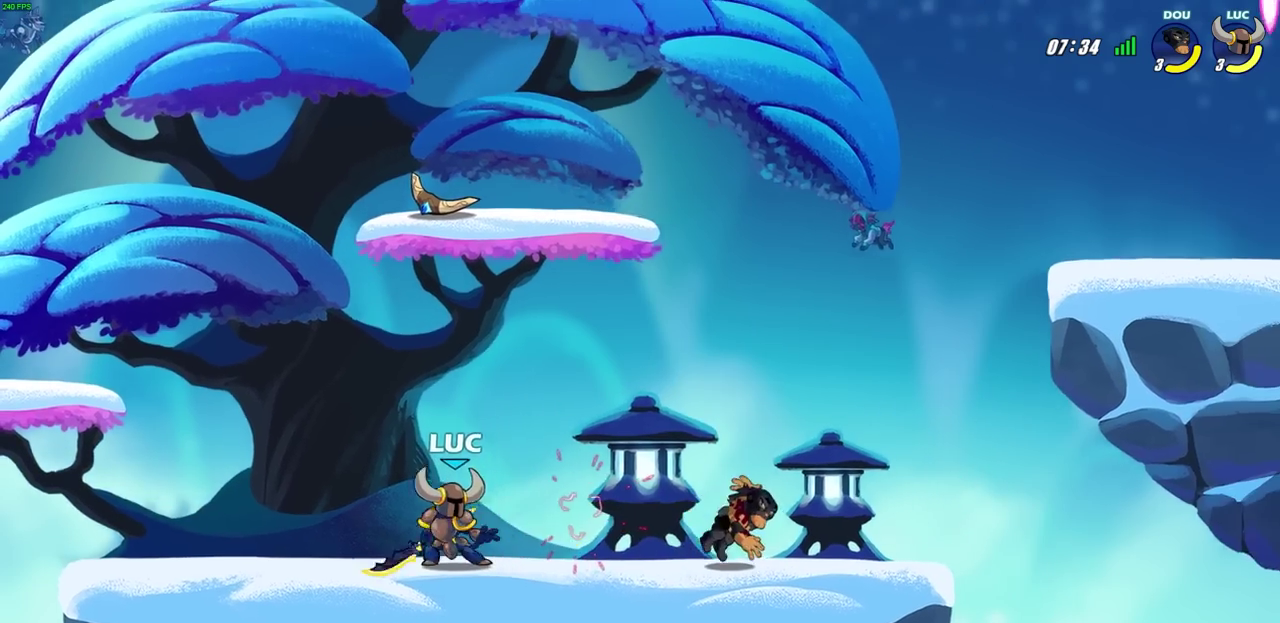
{"dt_ms": 300, "buttons": [], "left_stick": "right", "right_stick": "center", "events": [[50, "CIRCLE", "down"], [50, "left_stick", "center"], [83, "R2", "up"], [167, "CIRCLE", "up"], [267, "left_stick", "right"]]}
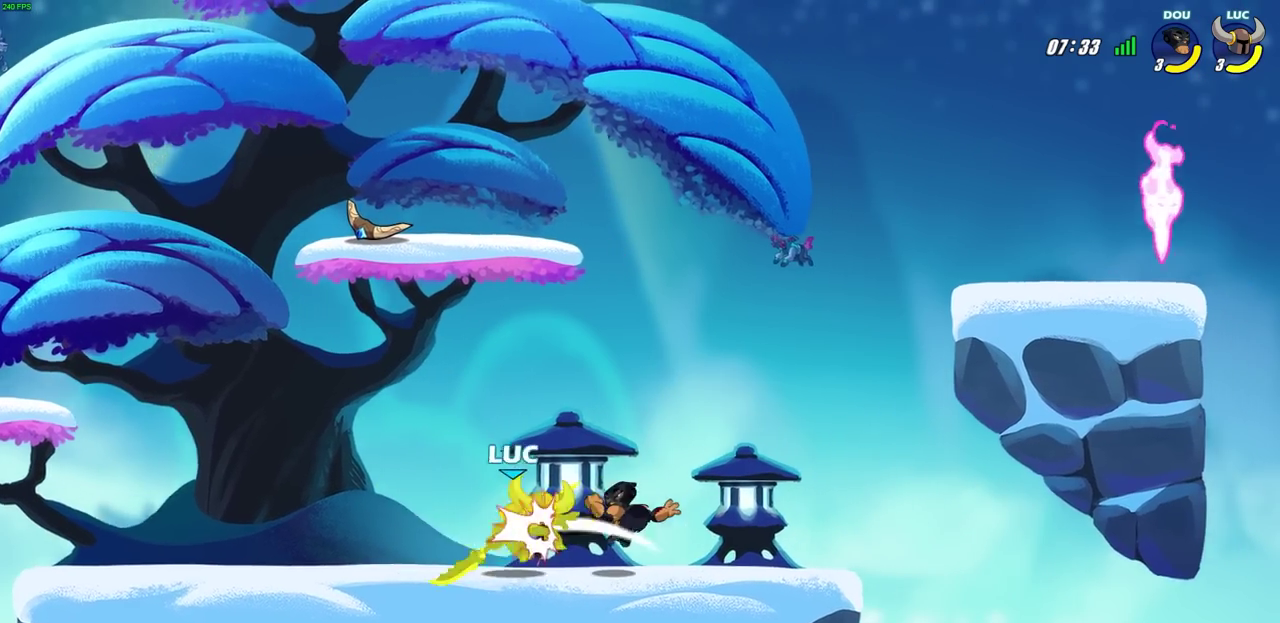
{"dt_ms": 400, "buttons": ["CROSS"], "left_stick": "up-left", "right_stick": "center", "events": [[83, "left_stick", "center"], [300, "left_stick", "up"], [350, "CROSS", "down"], [350, "left_stick", "up-left"]]}
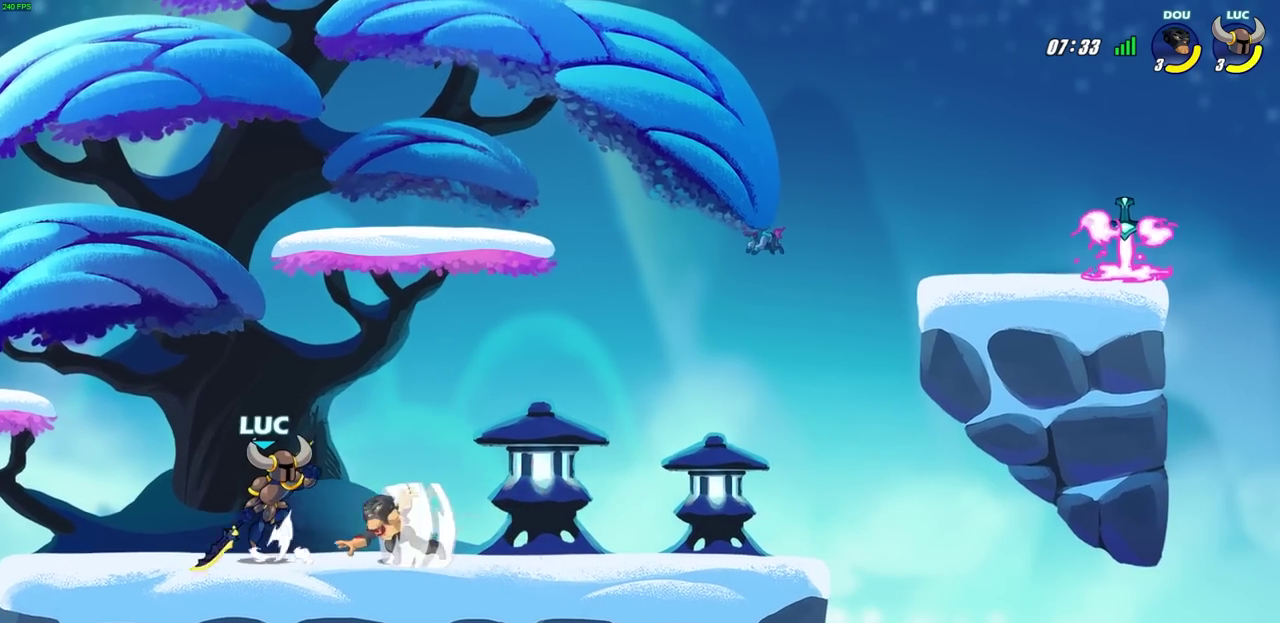
{"dt_ms": 700, "buttons": [], "left_stick": "center", "right_stick": "center", "events": [[33, "left_stick", "up-right"], [100, "CROSS", "up"], [150, "left_stick", "right"], [233, "left_stick", "down"], [317, "left_stick", "center"], [500, "SQUARE", "down"], [583, "SQUARE", "up"]]}
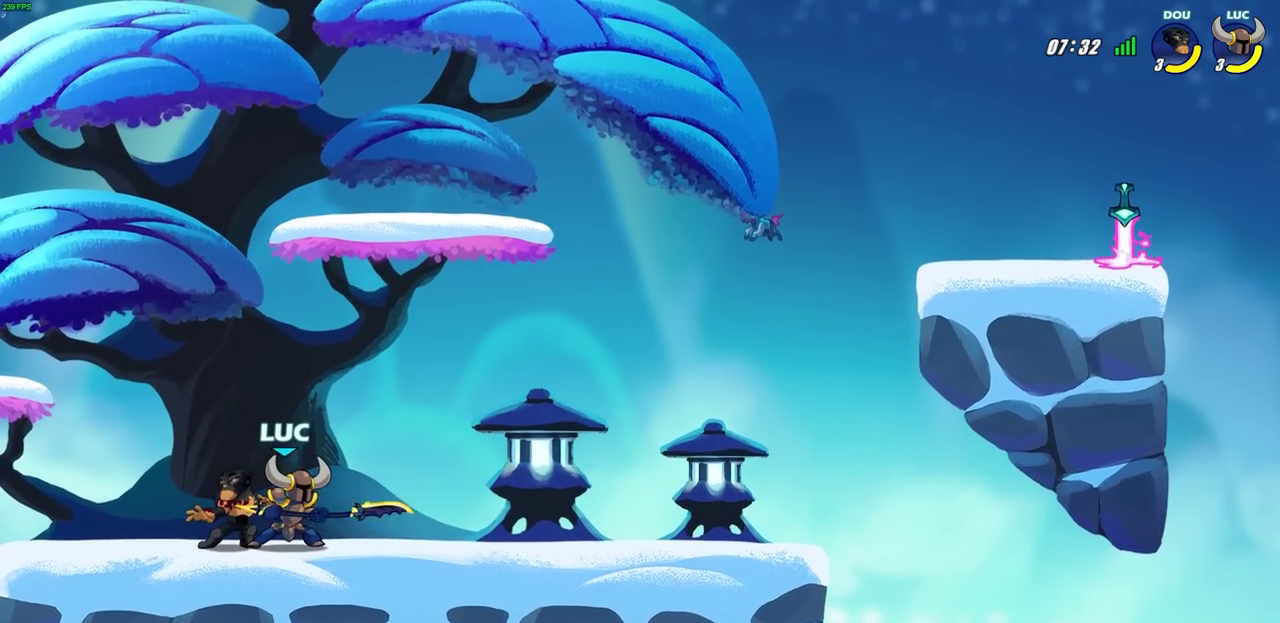
{"dt_ms": 400, "buttons": [], "left_stick": "center", "right_stick": "center", "events": []}
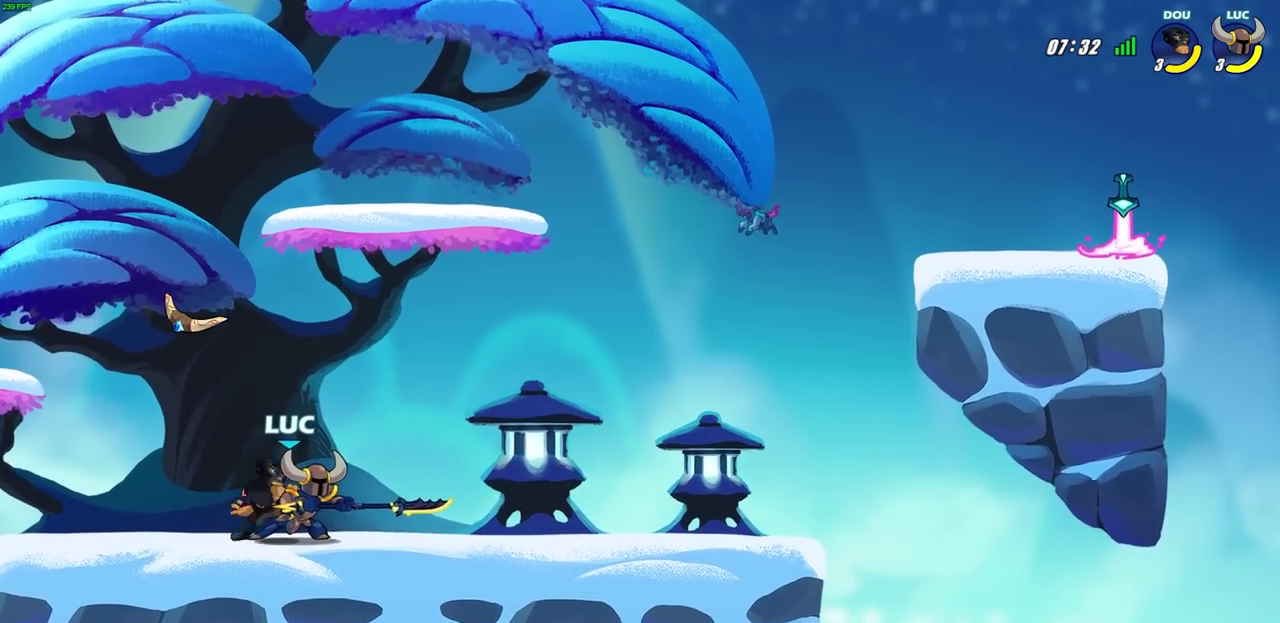
{"dt_ms": 300, "buttons": [], "left_stick": "center", "right_stick": "center", "events": [[17, "left_stick", "up"], [50, "CROSS", "down"], [83, "left_stick", "up-right"], [100, "R2", "down"], [300, "CROSS", "up"], [300, "R2", "up"], [300, "left_stick", "center"]]}
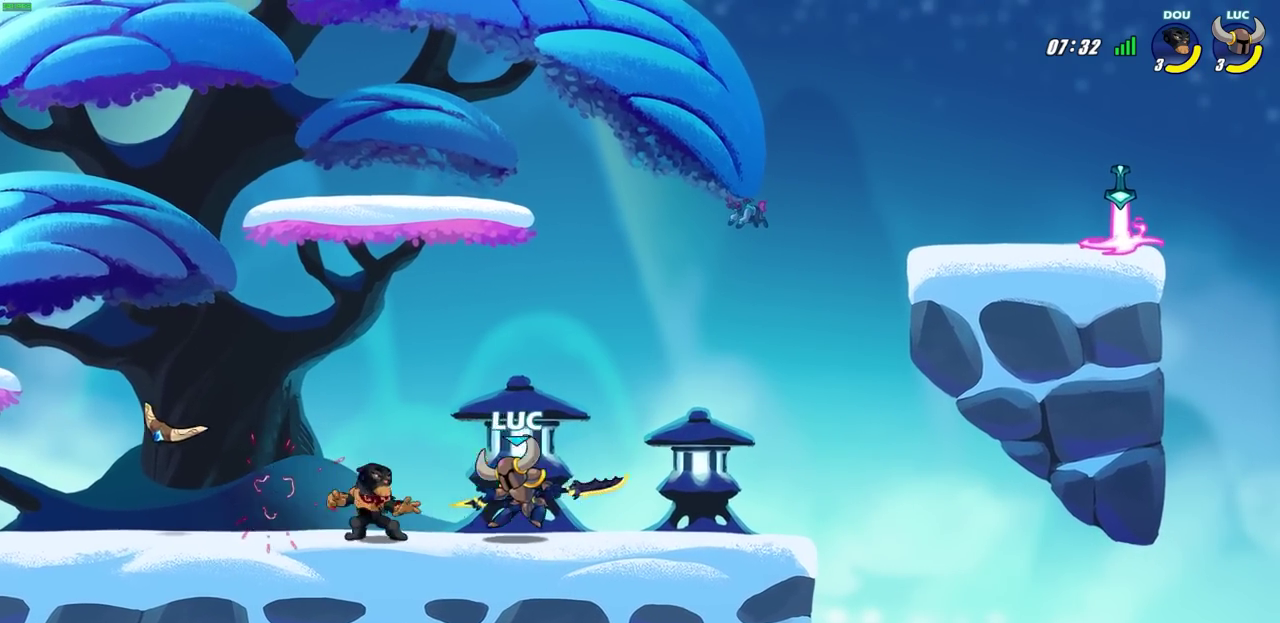
{"dt_ms": 600, "buttons": [], "left_stick": "center", "right_stick": "center", "events": [[17, "left_stick", "right"], [100, "R2", "down"], [300, "R2", "up"], [317, "left_stick", "left"], [383, "SQUARE", "down"], [433, "left_stick", "center"], [483, "SQUARE", "up"]]}
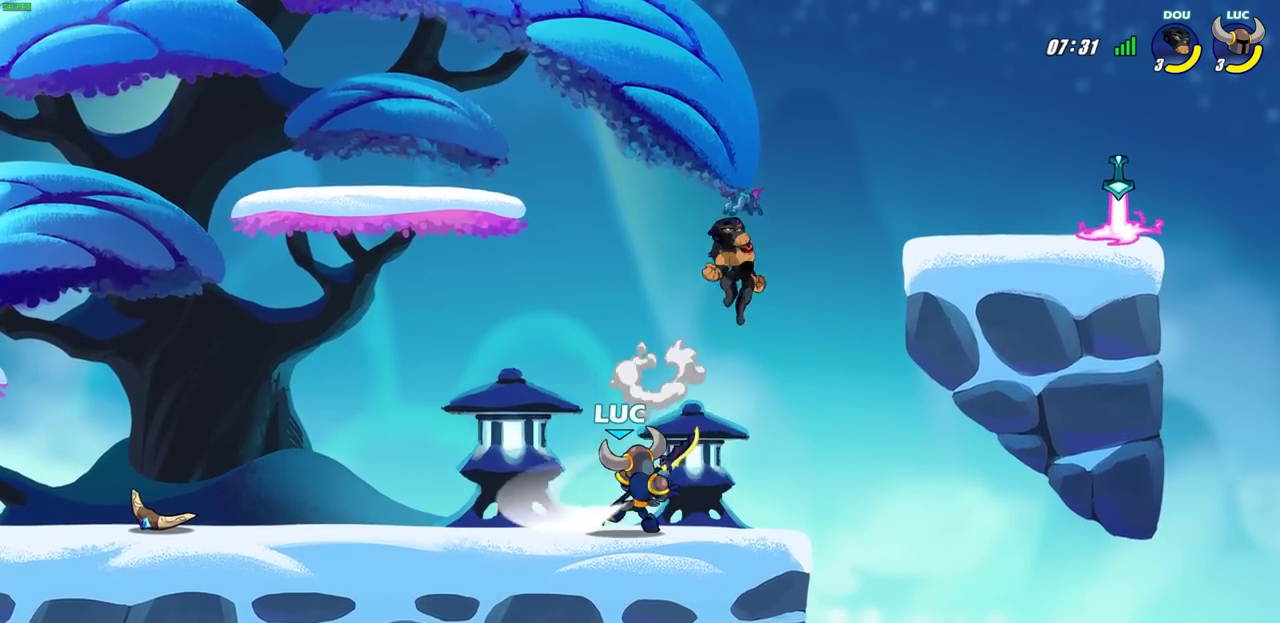
{"dt_ms": 600, "buttons": [], "left_stick": "right", "right_stick": "center", "events": [[433, "left_stick", "right"]]}
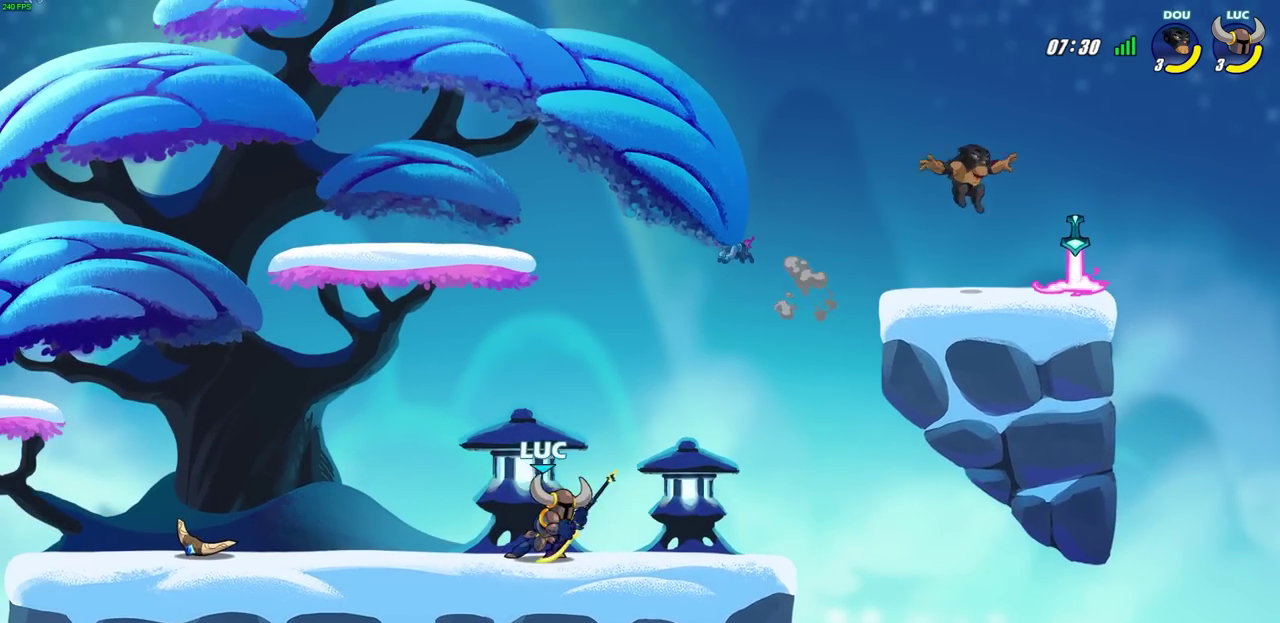
{"dt_ms": 300, "buttons": [], "left_stick": "center", "right_stick": "center", "events": [[183, "left_stick", "center"]]}